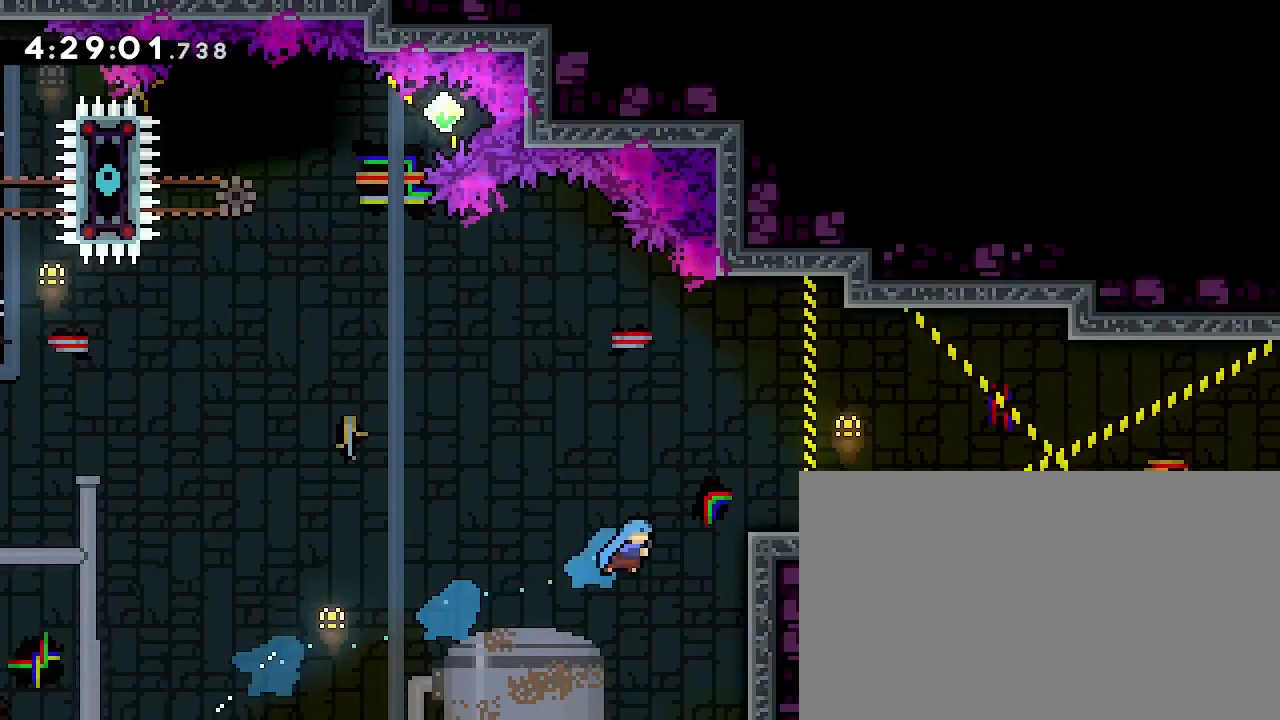
Gameplay with a controller (Xbox layout); each line is a JSON object with the inputs held at the frame after it. "events" lists button and stick changes between this image and that frame as [ms after this image, input, new state], when the widget could be followed in between. Not read: L1 L2 L3 R1 R2 R3 SELECT START.
{"buttons": [], "left_stick": "right", "right_stick": "up-right", "events": [[33, "right_stick", "down-right"], [100, "left_stick", "right"], [400, "right_stick", "up-right"]]}
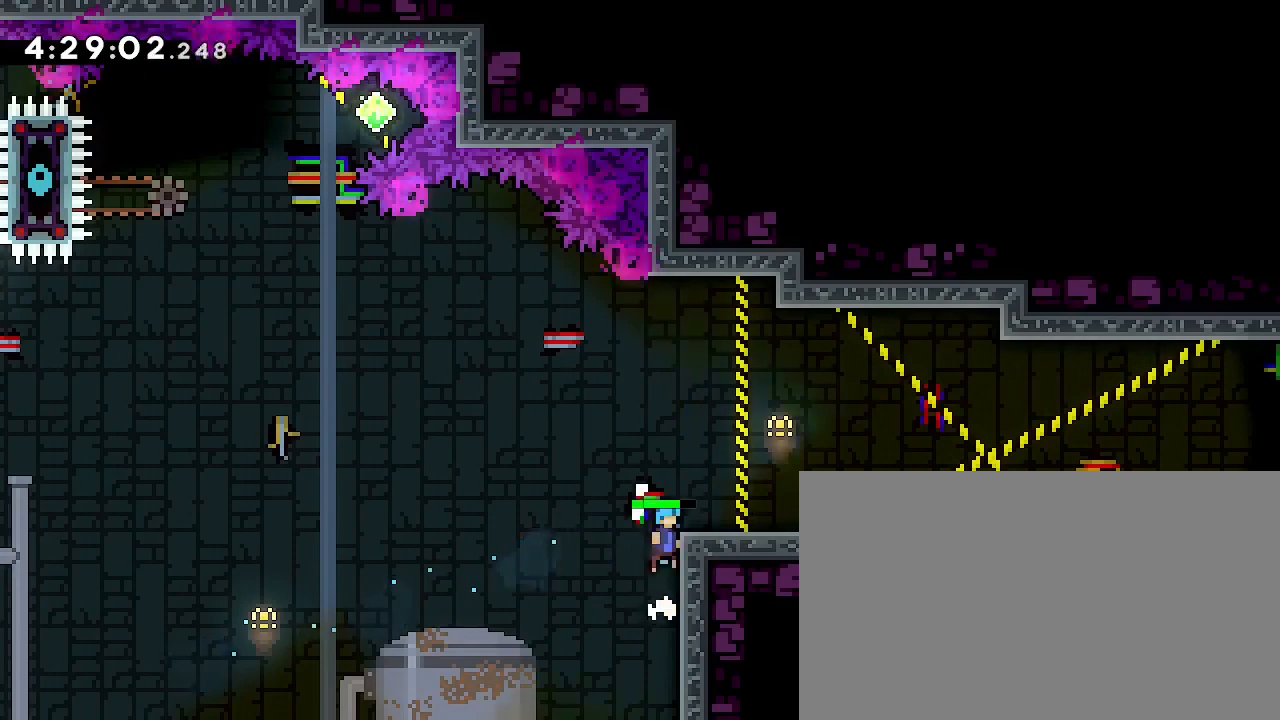
{"buttons": [], "left_stick": "center", "right_stick": "center", "events": [[67, "right_stick", "down-right"], [167, "right_stick", "up-right"], [367, "right_stick", "center"], [500, "left_stick", "center"]]}
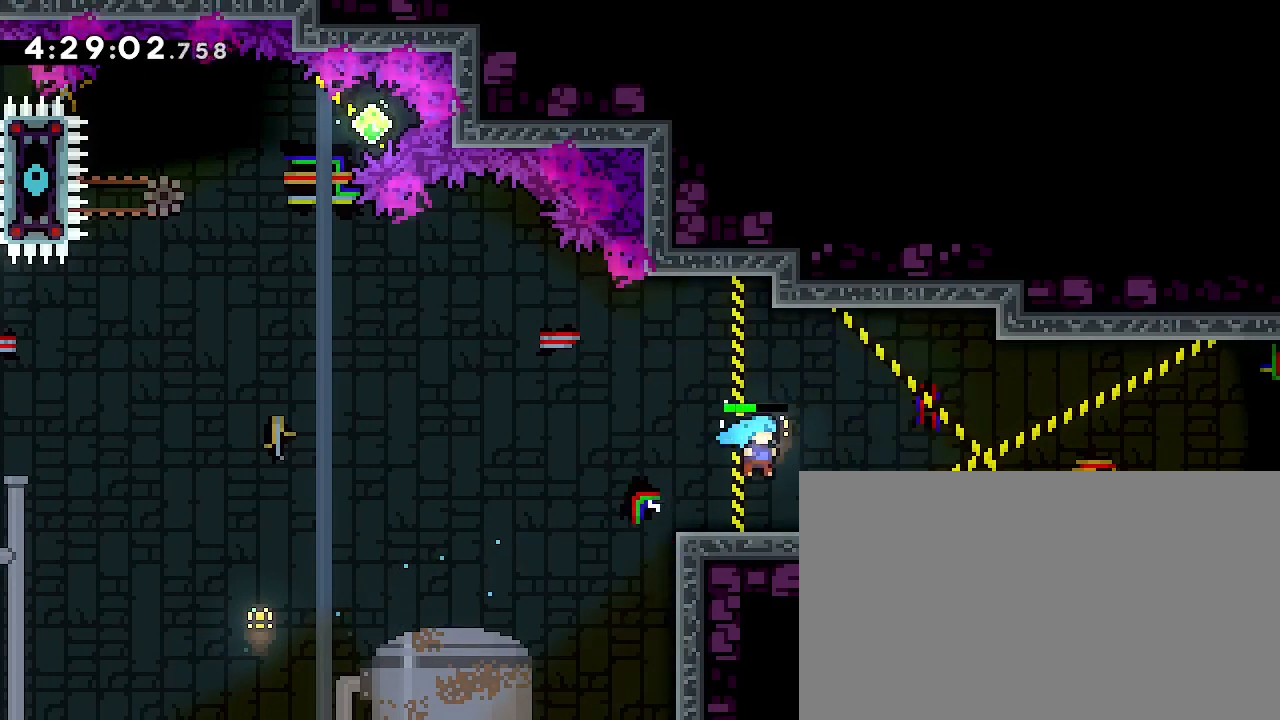
{"buttons": [], "left_stick": "center", "right_stick": "up", "events": [[233, "left_stick", "down-right"], [233, "right_stick", "down-left"], [433, "right_stick", "up"], [500, "left_stick", "center"]]}
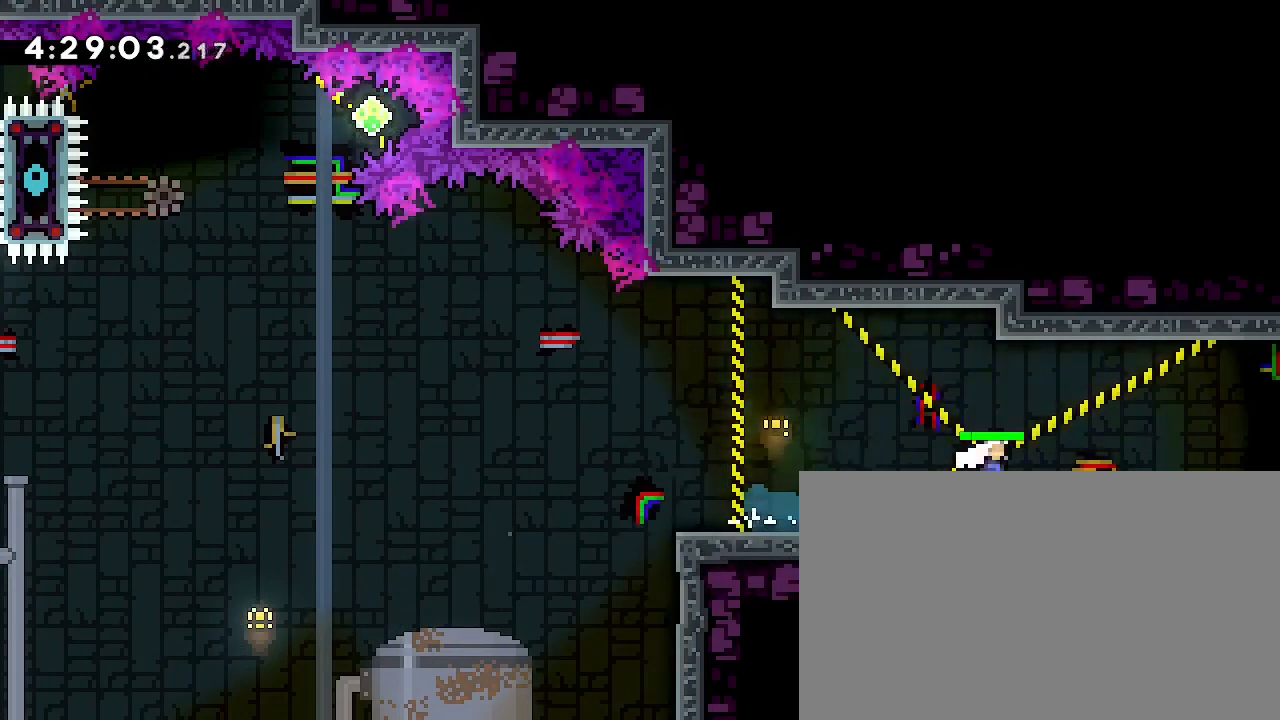
{"buttons": [], "left_stick": "left", "right_stick": "center", "events": [[33, "right_stick", "center"], [300, "left_stick", "left"]]}
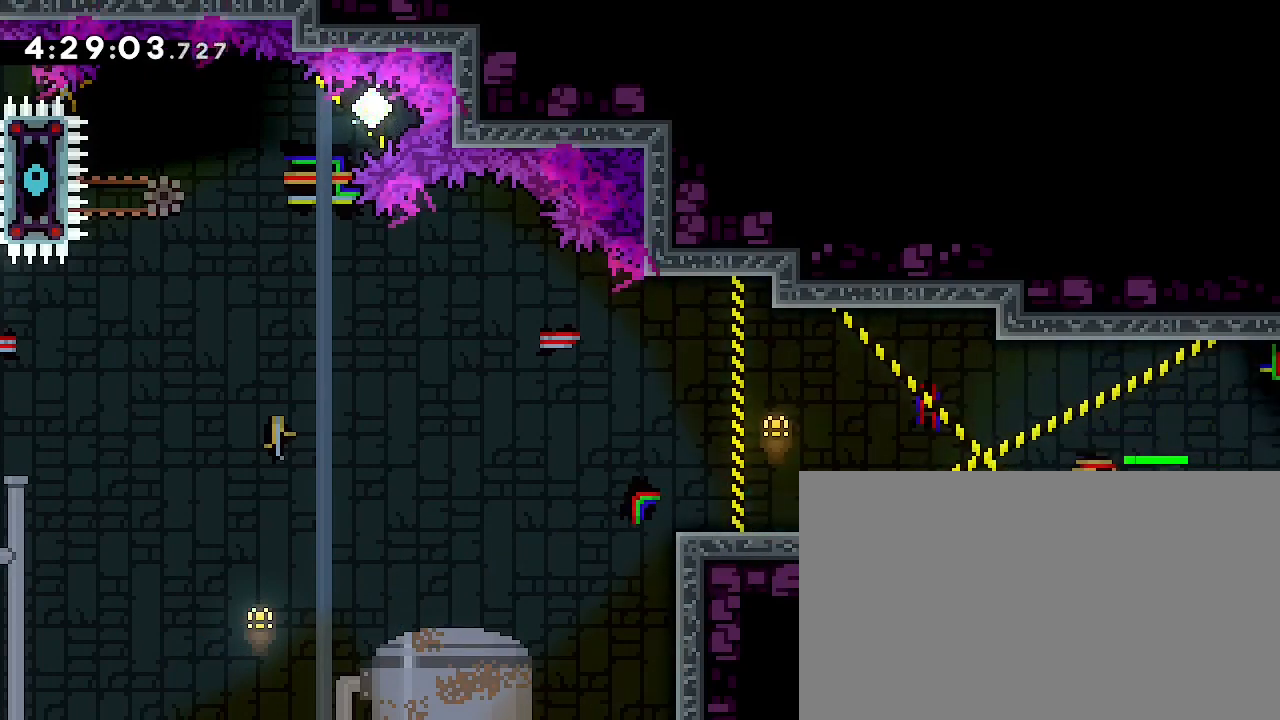
{"buttons": [], "left_stick": "center", "right_stick": "center", "events": [[500, "left_stick", "center"]]}
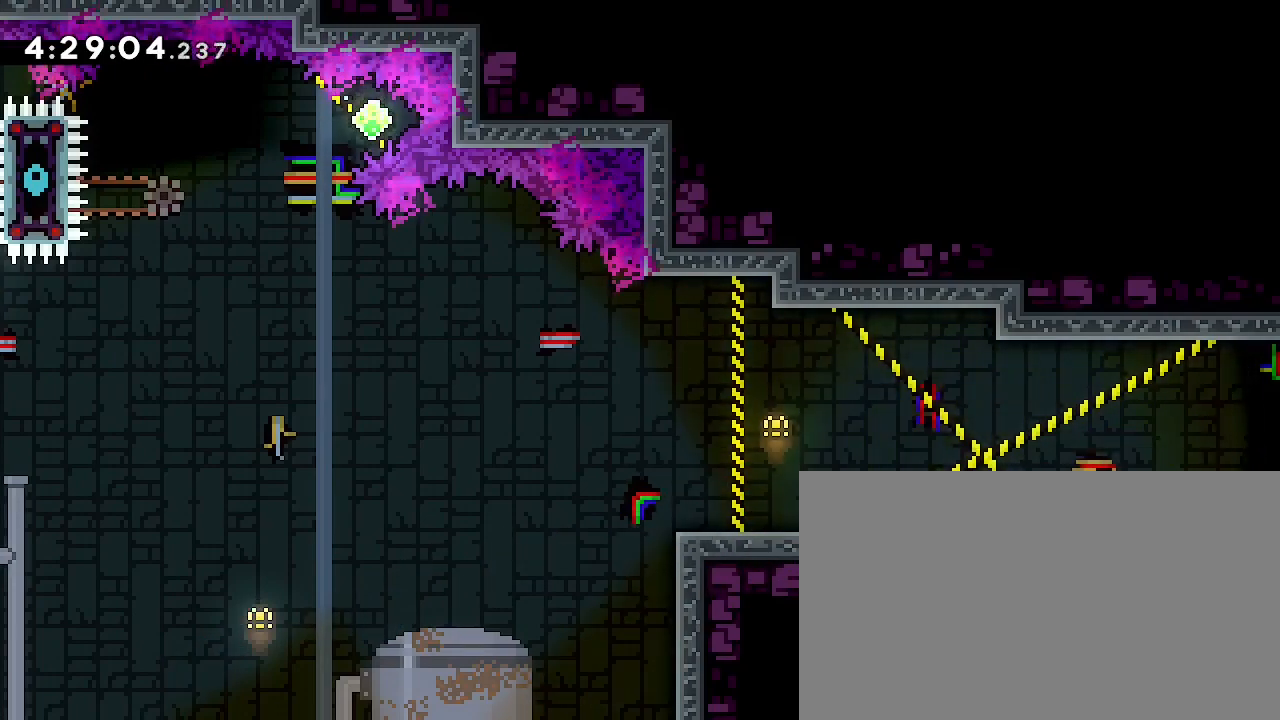
{"buttons": [], "left_stick": "up", "right_stick": "down-left", "events": [[67, "right_stick", "up-right"], [133, "left_stick", "left"], [233, "left_stick", "center"], [267, "right_stick", "center"], [367, "left_stick", "up"], [367, "right_stick", "down-left"]]}
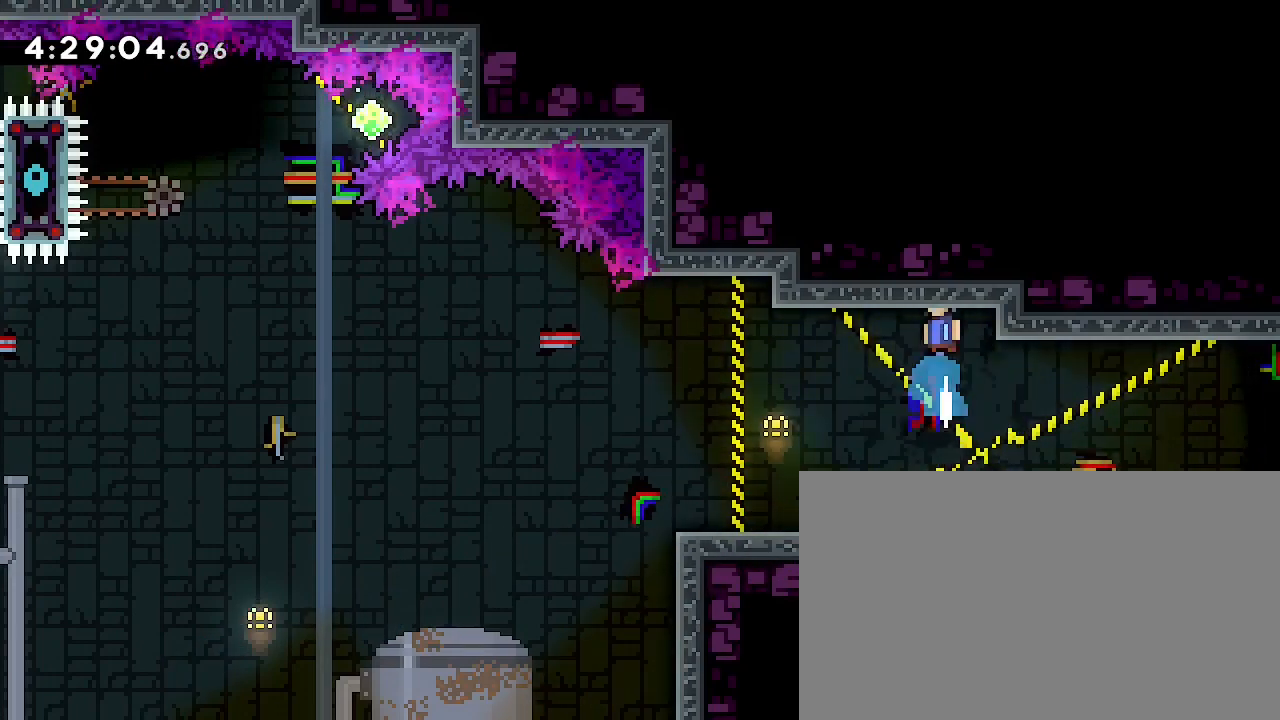
{"buttons": [], "left_stick": "left", "right_stick": "center", "events": [[67, "right_stick", "center"], [167, "left_stick", "center"], [333, "left_stick", "left"]]}
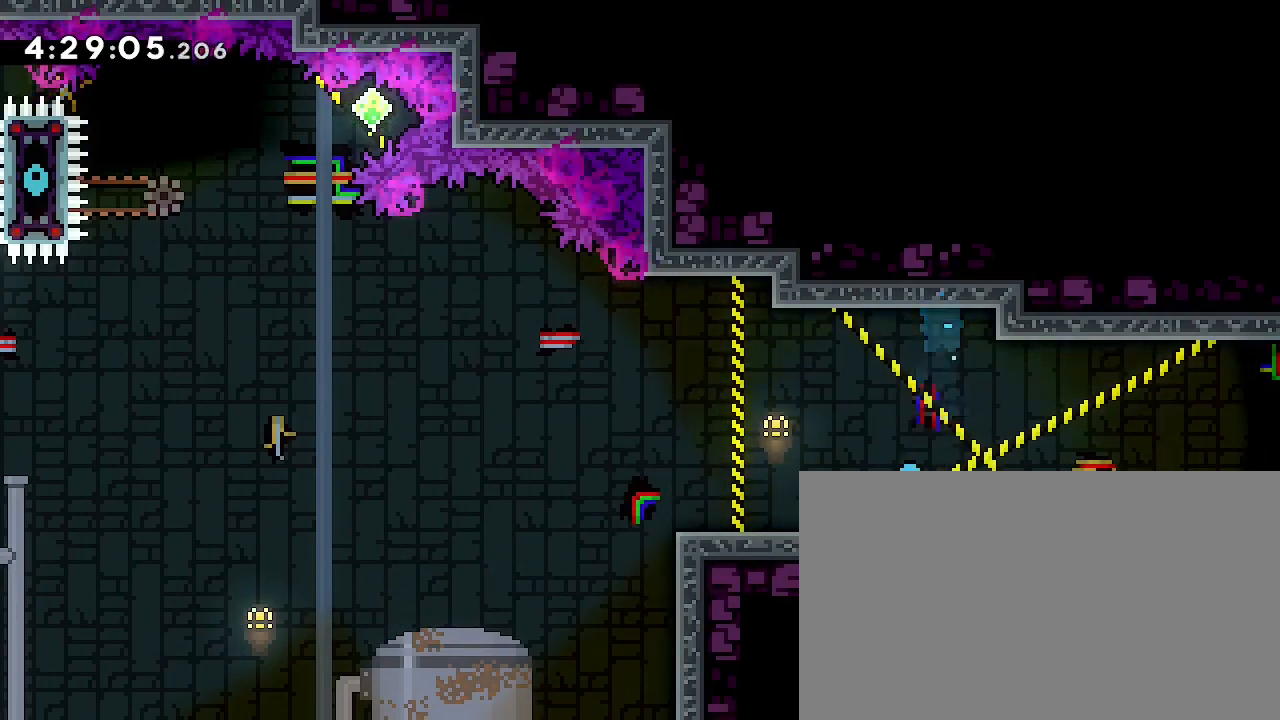
{"buttons": [], "left_stick": "down-right", "right_stick": "down-left", "events": [[67, "left_stick", "center"], [167, "left_stick", "down-right"], [167, "right_stick", "down-left"], [367, "right_stick", "up"], [500, "right_stick", "down-left"]]}
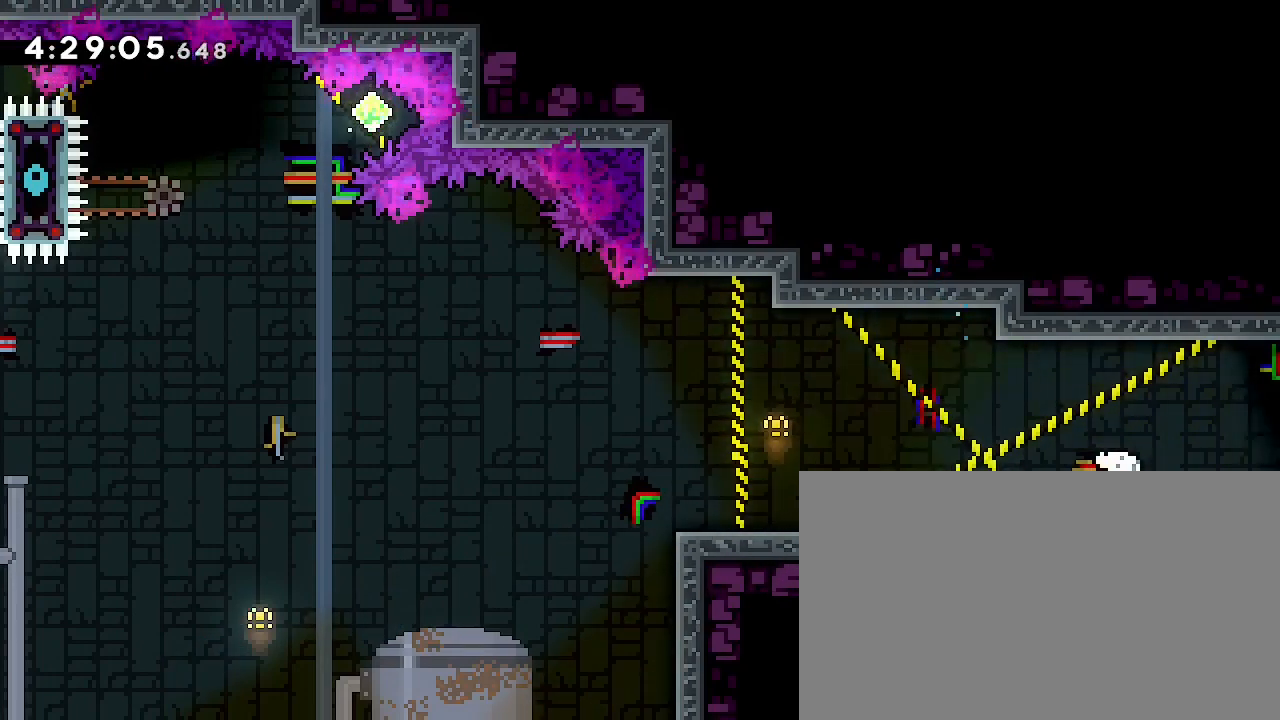
{"buttons": [], "left_stick": "center", "right_stick": "center", "events": [[167, "right_stick", "center"], [200, "left_stick", "center"]]}
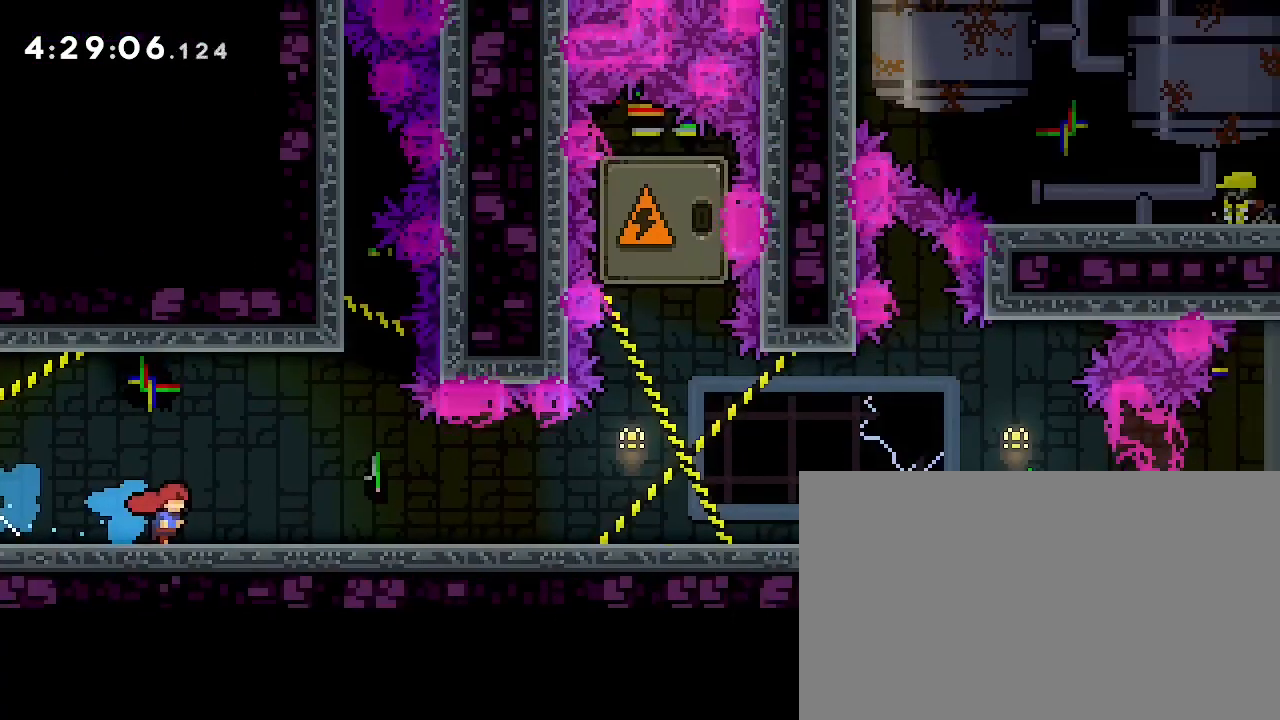
{"buttons": [], "left_stick": "center", "right_stick": "center", "events": []}
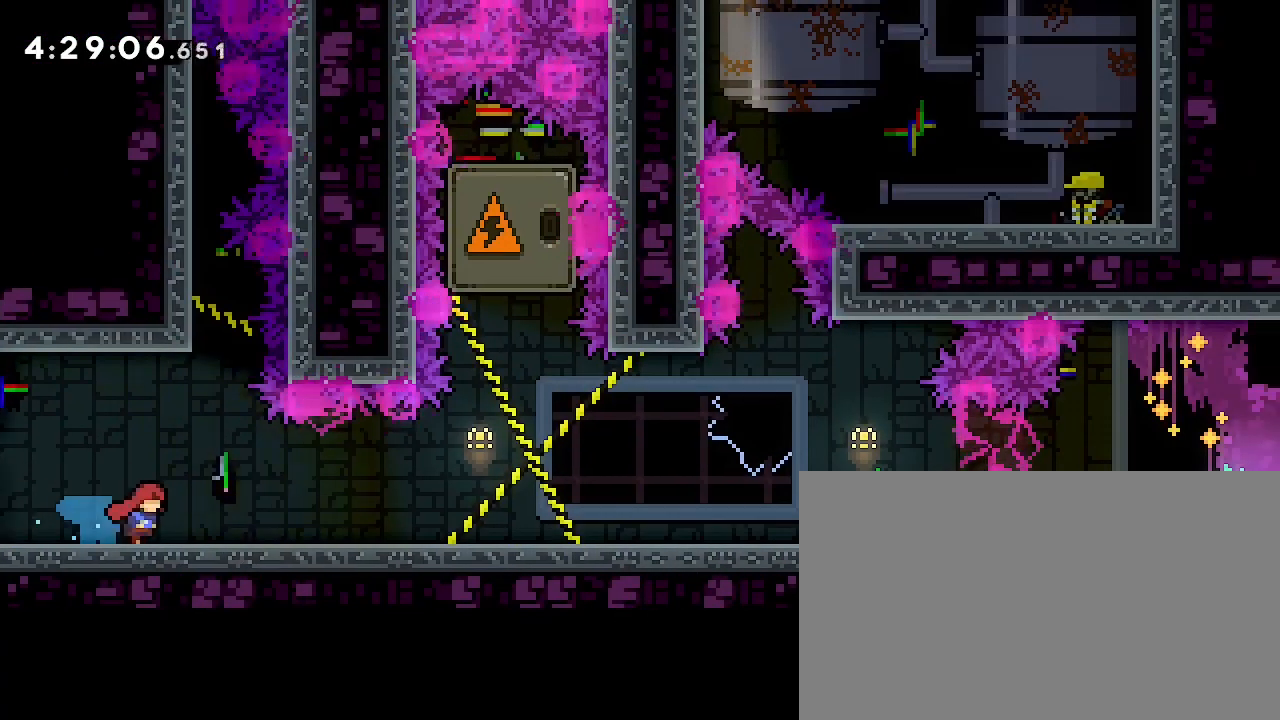
{"buttons": [], "left_stick": "center", "right_stick": "center", "events": [[233, "left_stick", "down-right"], [233, "right_stick", "down-left"], [467, "left_stick", "center"], [467, "right_stick", "center"]]}
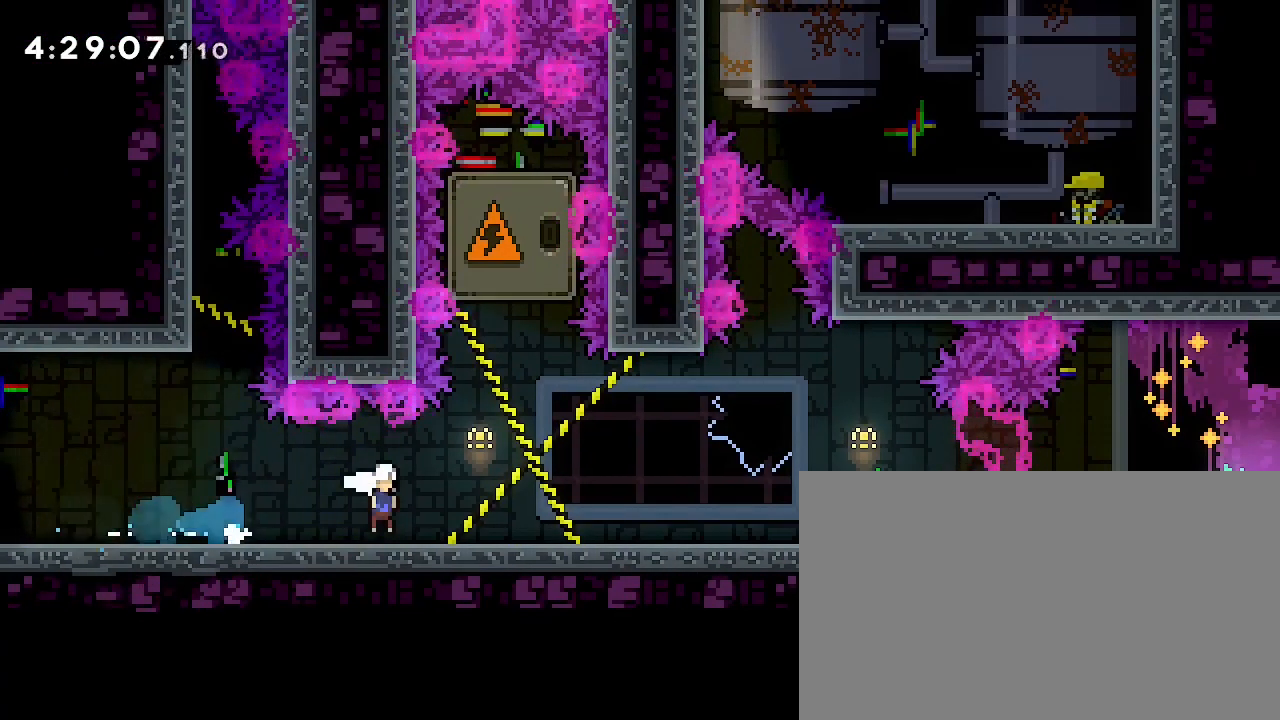
{"buttons": [], "left_stick": "center", "right_stick": "center", "events": [[333, "left_stick", "left"], [367, "right_stick", "up-right"], [433, "left_stick", "center"], [467, "right_stick", "center"]]}
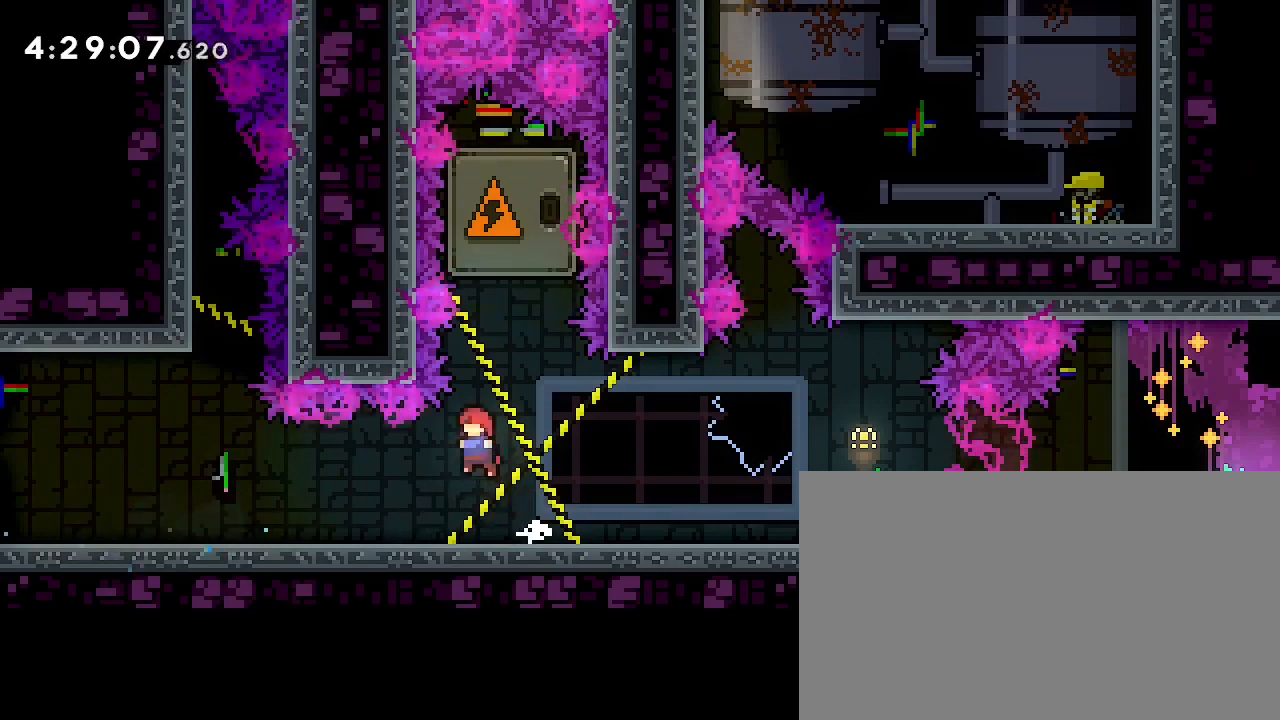
{"buttons": [], "left_stick": "center", "right_stick": "center", "events": [[100, "left_stick", "up"], [133, "right_stick", "down-left"], [300, "right_stick", "center"], [333, "left_stick", "center"]]}
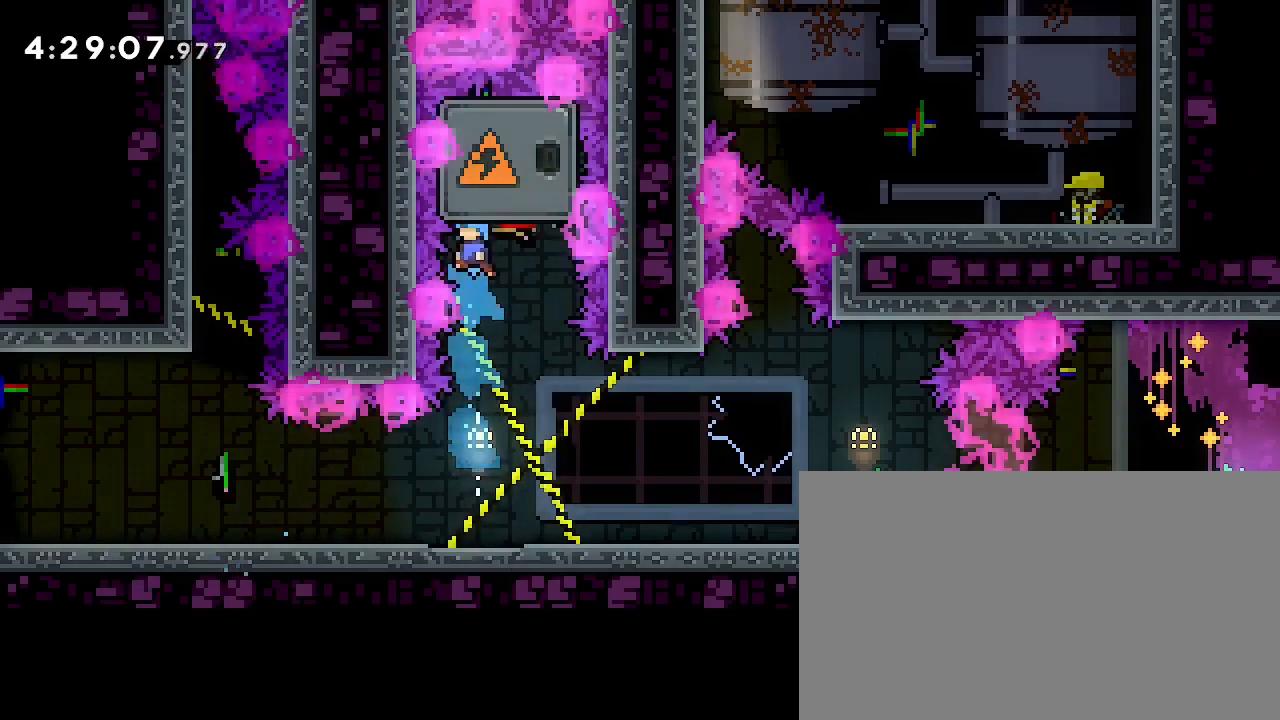
{"buttons": [], "left_stick": "center", "right_stick": "center", "events": [[233, "left_stick", "right"], [333, "left_stick", "center"]]}
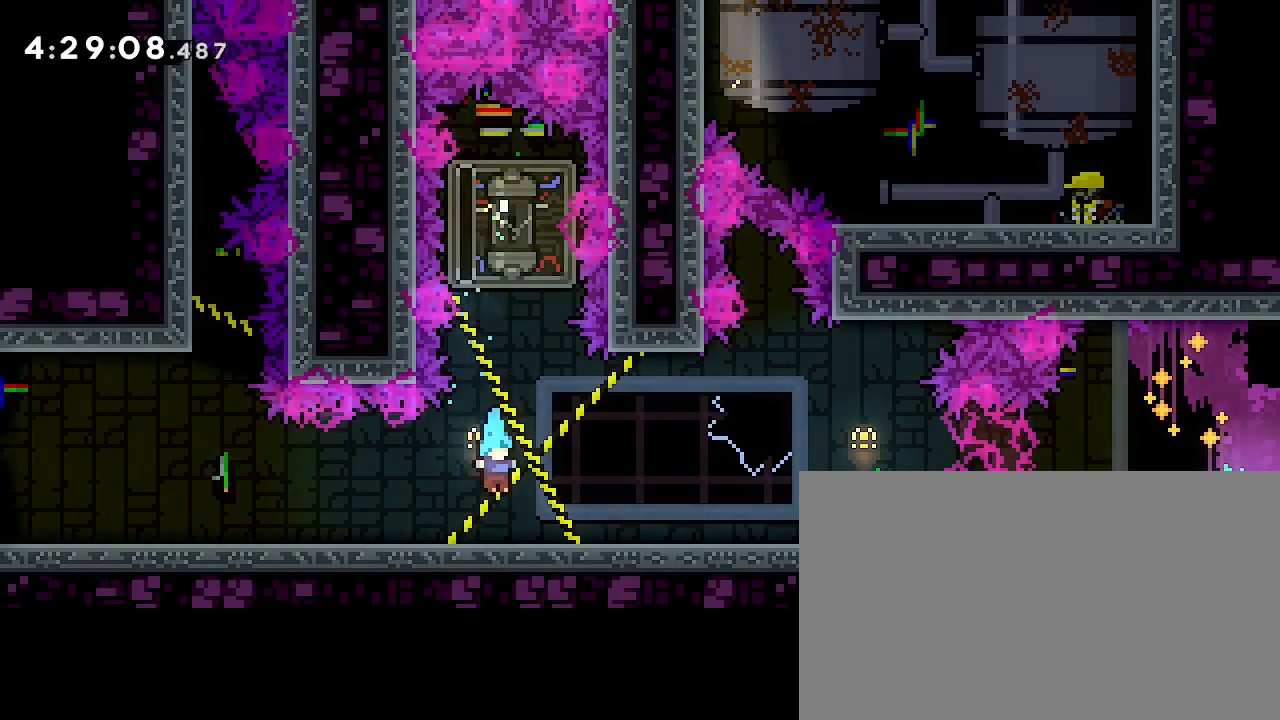
{"buttons": [], "left_stick": "up", "right_stick": "center", "events": [[100, "left_stick", "up"], [100, "right_stick", "down-left"], [467, "right_stick", "center"]]}
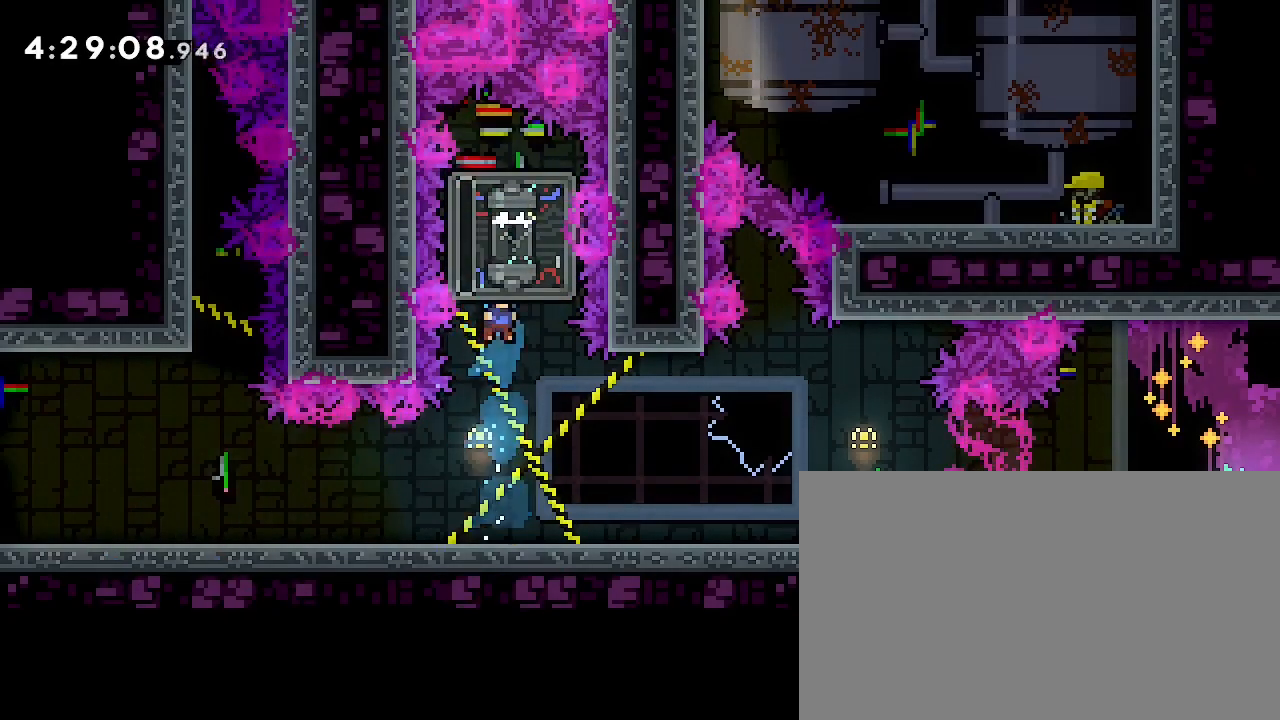
{"buttons": [], "left_stick": "center", "right_stick": "center", "events": [[100, "left_stick", "center"]]}
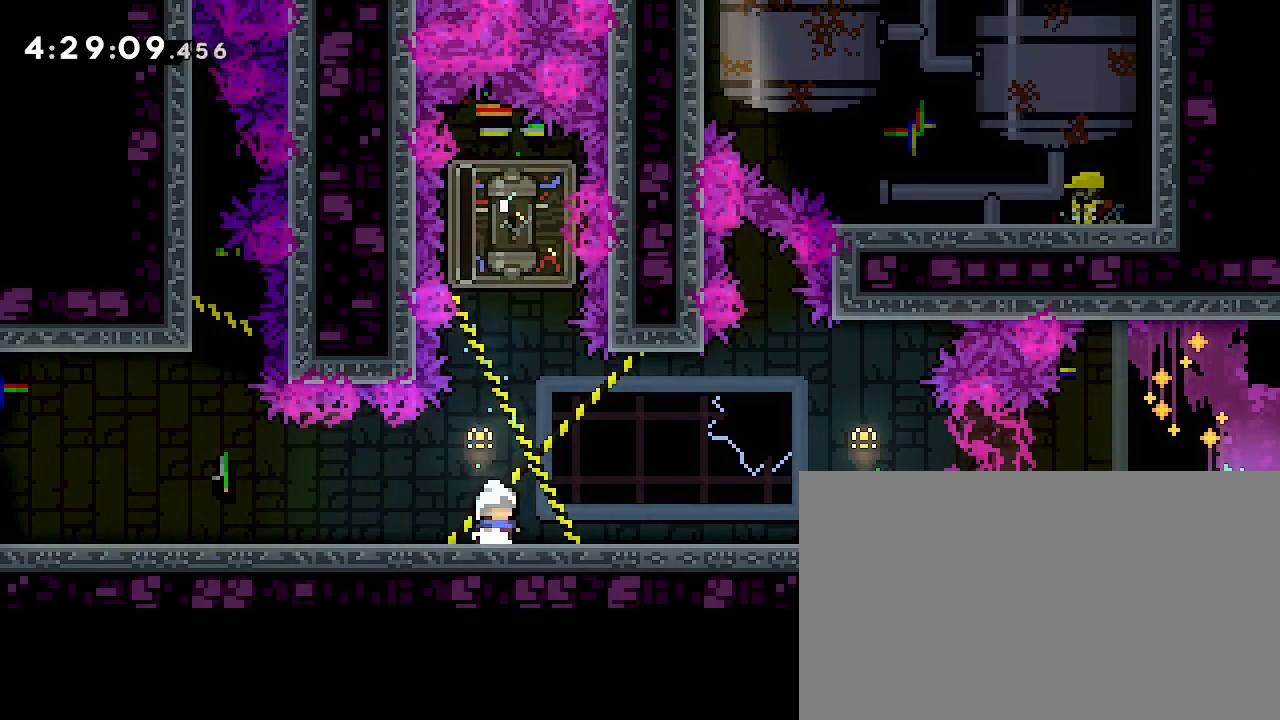
{"buttons": [], "left_stick": "center", "right_stick": "center", "events": [[333, "right_stick", "up"], [433, "right_stick", "center"]]}
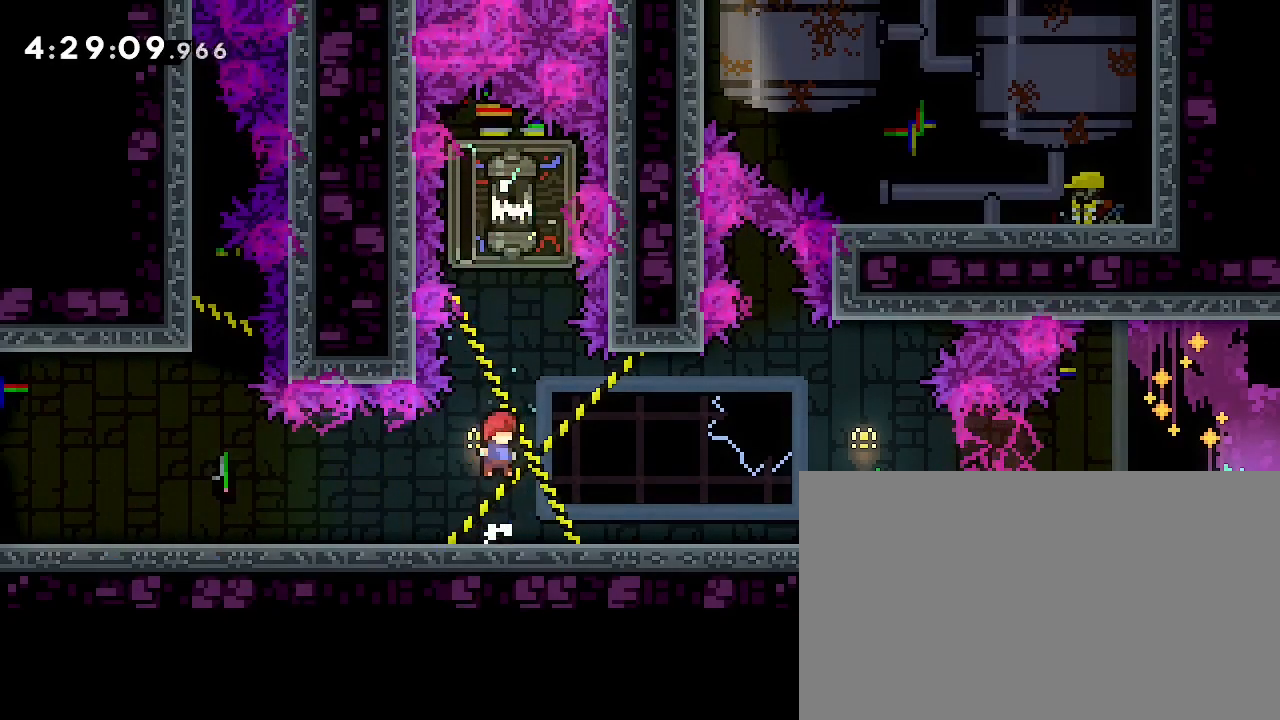
{"buttons": [], "left_stick": "up", "right_stick": "center", "events": [[133, "left_stick", "up"], [167, "right_stick", "down-left"], [500, "right_stick", "center"]]}
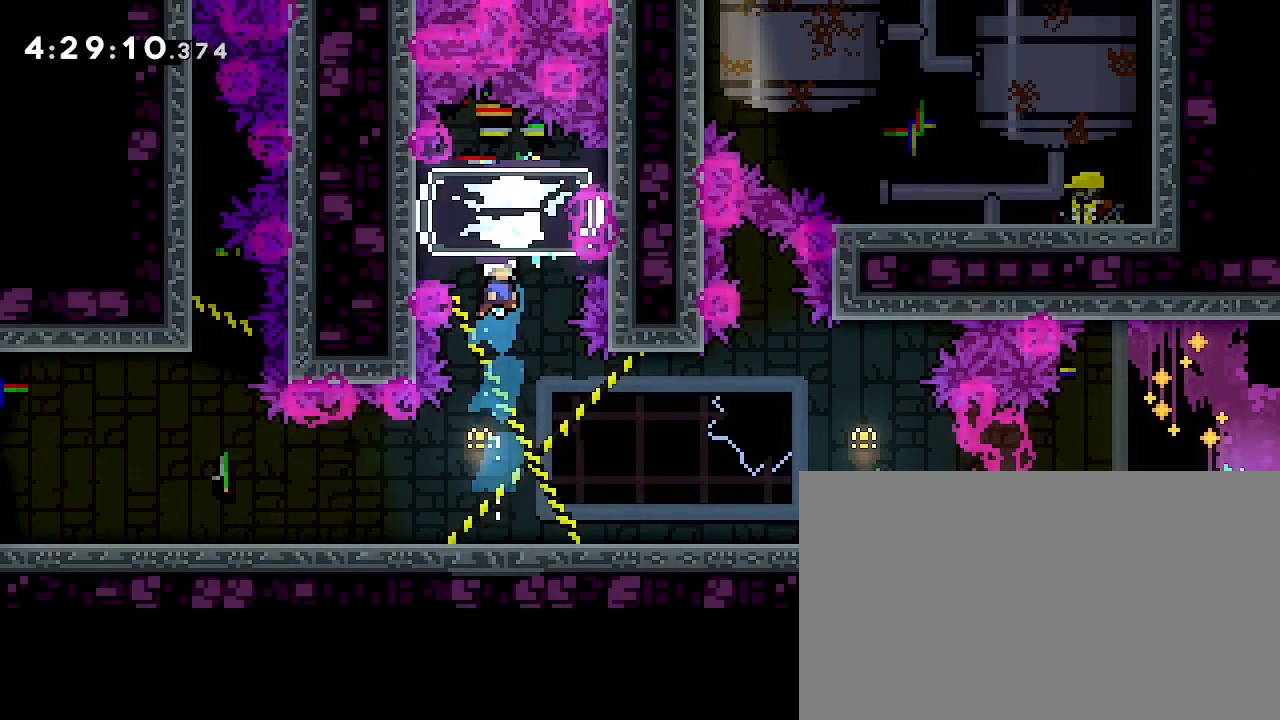
{"buttons": [], "left_stick": "center", "right_stick": "center", "events": [[133, "left_stick", "center"]]}